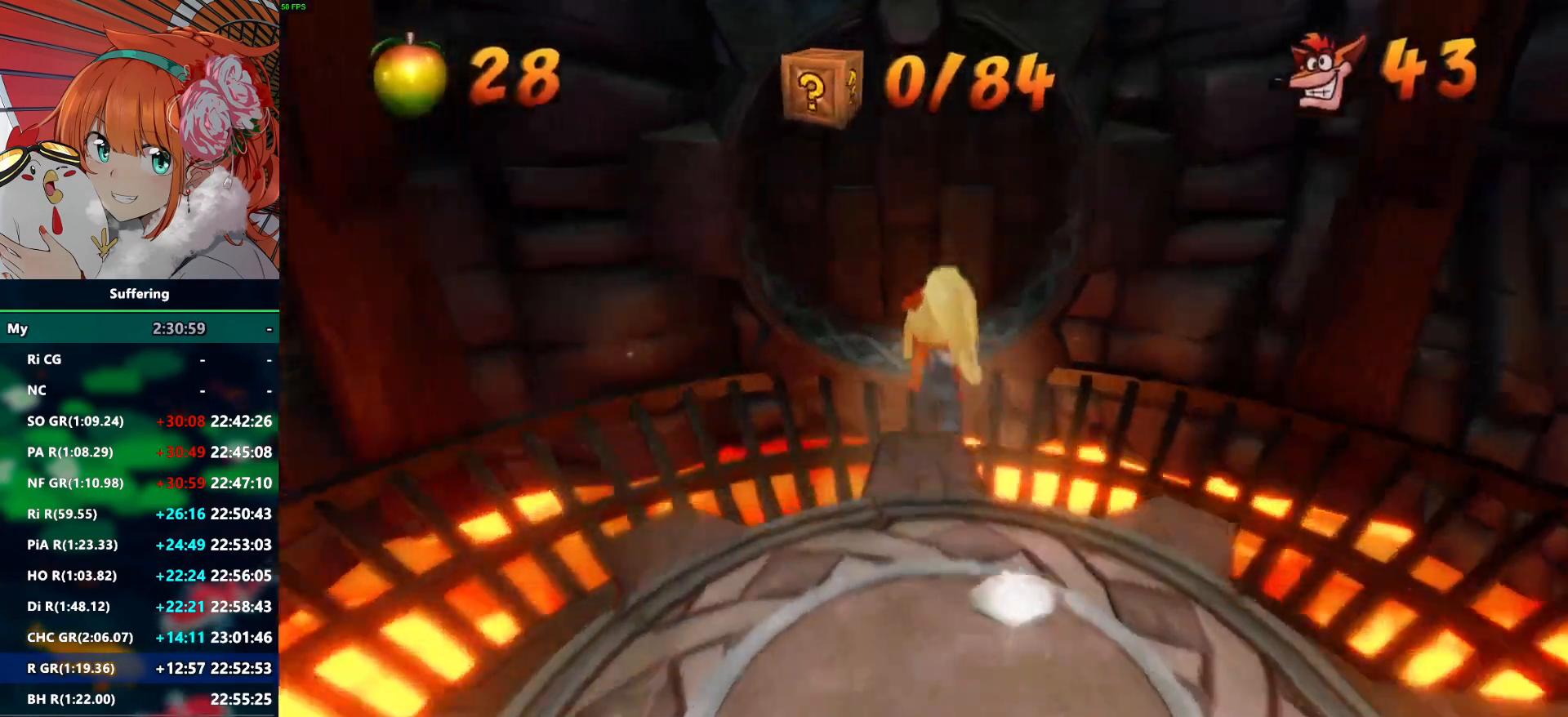
Gameplay with a controller (PlayStation layout); each line is a JSON object with the inputs held at the frame after it (dt_ms = milliseconds from this image to that frame). "events" lists button and stick changes between this image and that frame as [ms after this image, input, new state], when the widget could be followed in between. Not read: R1.
{"dt_ms": 500, "buttons": ["R2", "DPAD_UP", "DPAD_LEFT"], "left_stick": "center", "right_stick": "center", "events": [[500, "DPAD_LEFT", "down"]]}
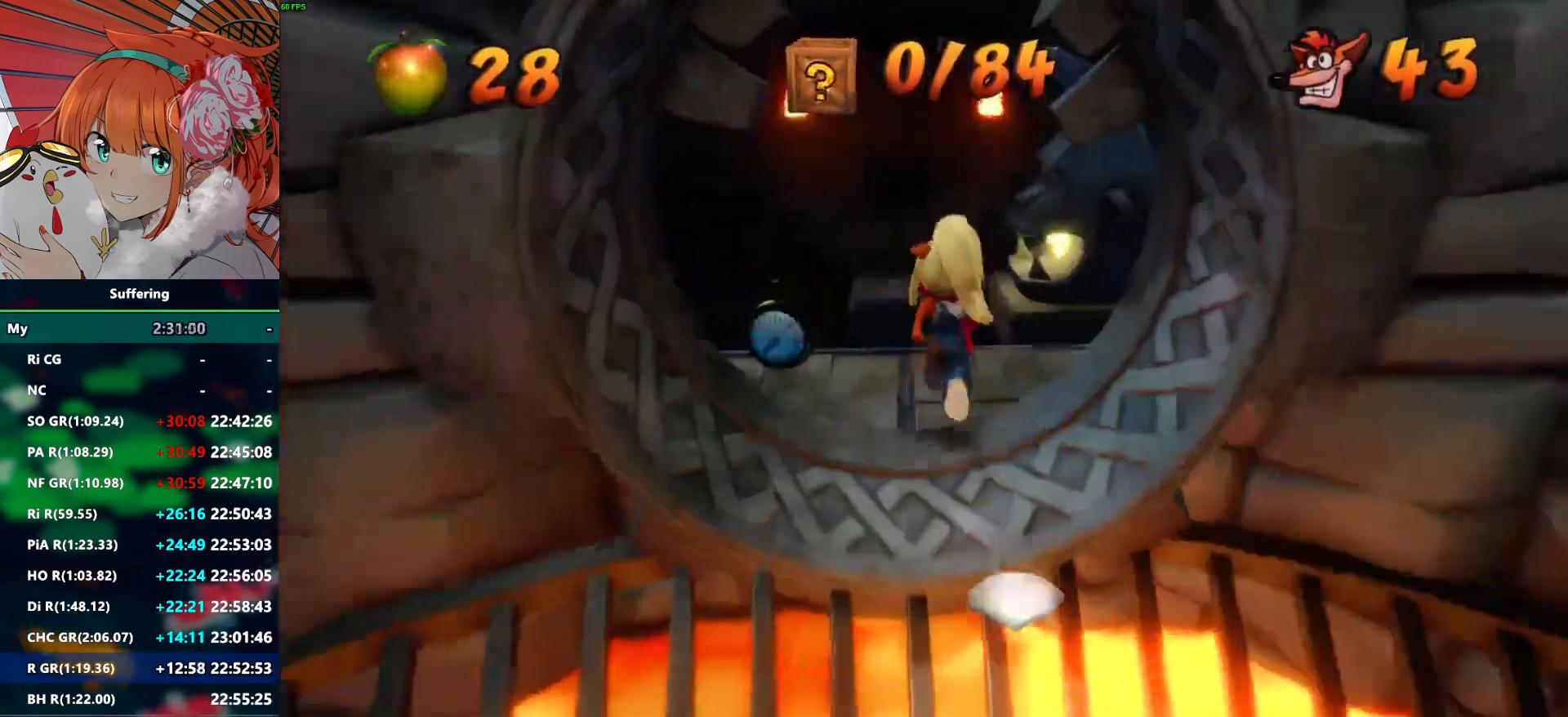
{"dt_ms": 500, "buttons": ["CROSS", "R2", "DPAD_UP"], "left_stick": "center", "right_stick": "center", "events": [[283, "DPAD_LEFT", "up"], [483, "CROSS", "down"]]}
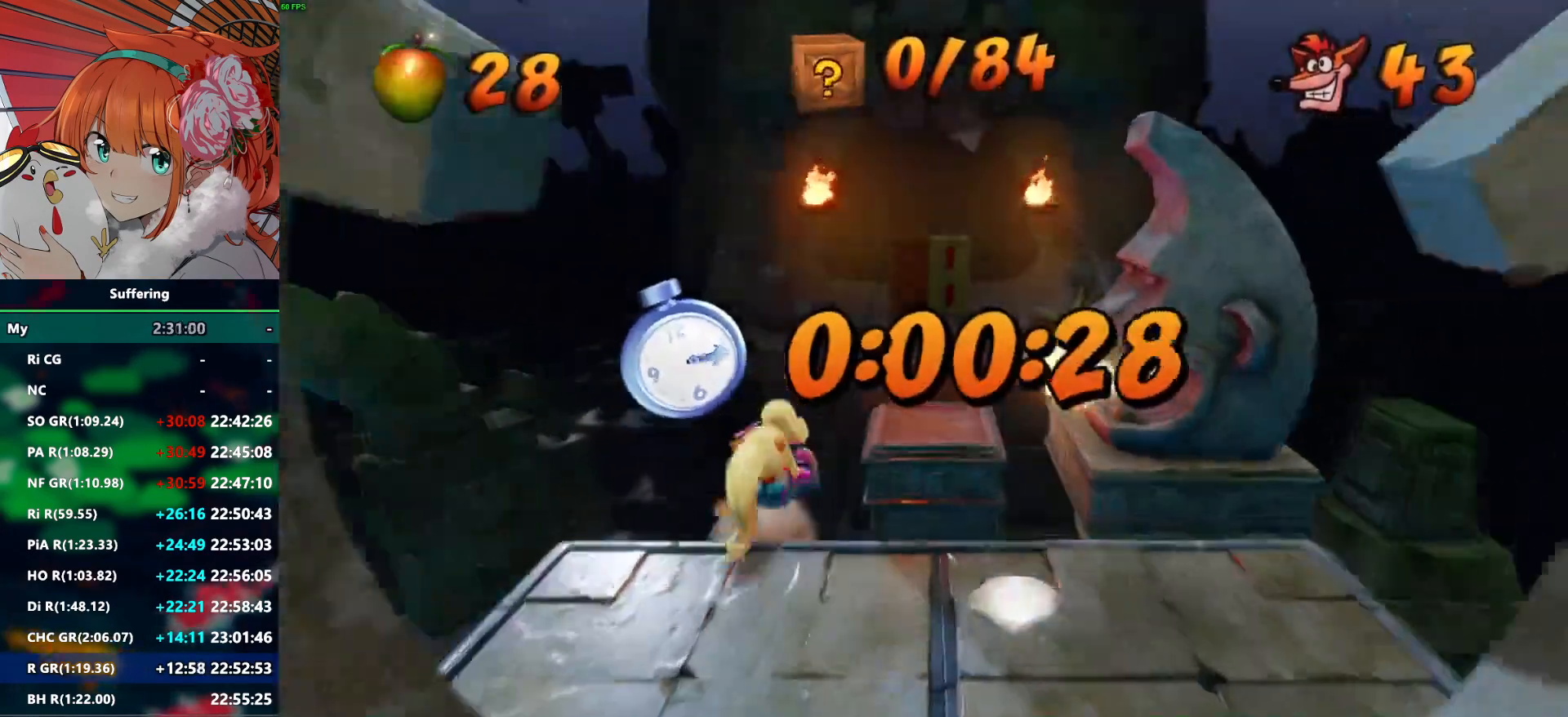
{"dt_ms": 500, "buttons": ["CROSS", "SQUARE", "R2", "DPAD_UP", "DPAD_RIGHT"], "left_stick": "center", "right_stick": "center"}
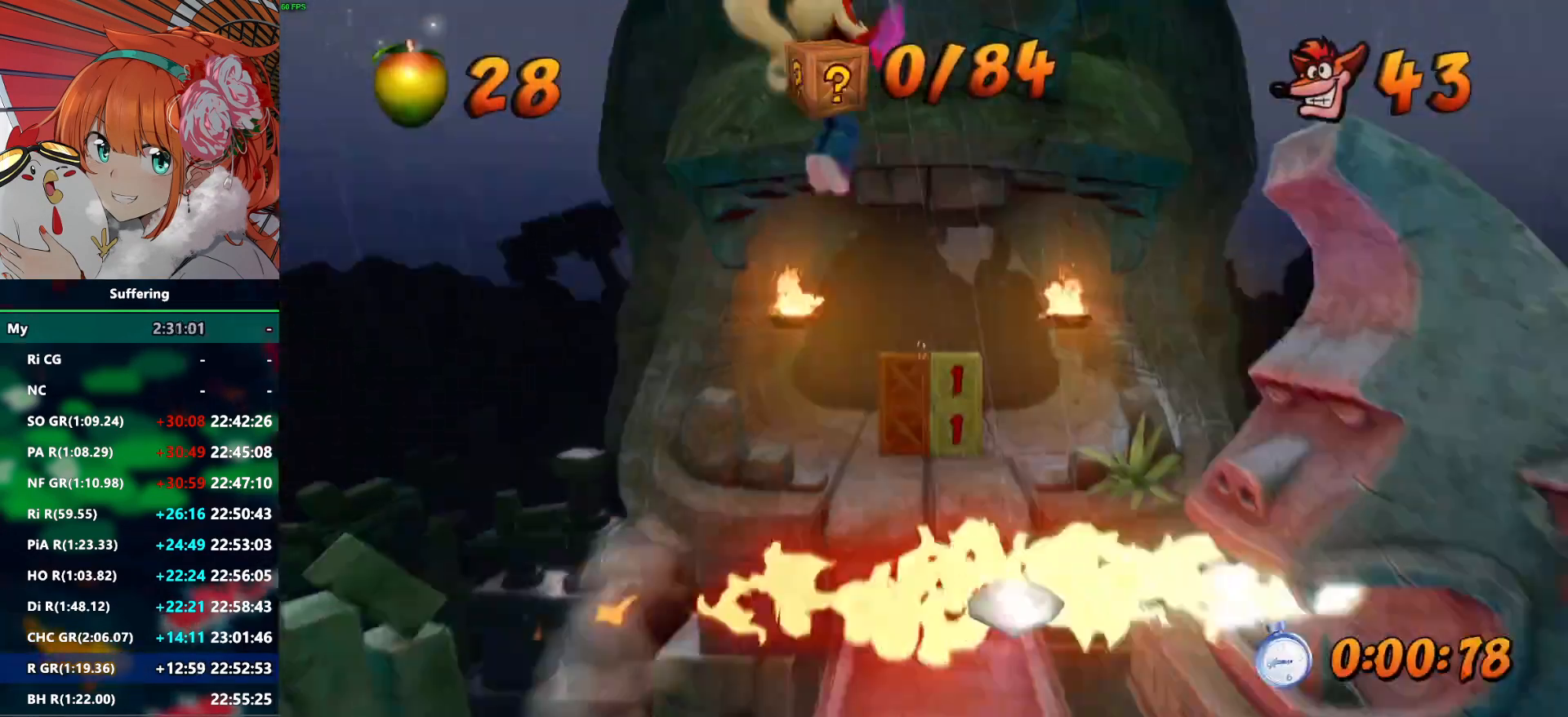
{"dt_ms": 500, "buttons": ["R2", "DPAD_UP"], "left_stick": "center", "right_stick": "center", "events": [[217, "DPAD_RIGHT", "up"], [267, "CROSS", "up"], [283, "SQUARE", "up"]]}
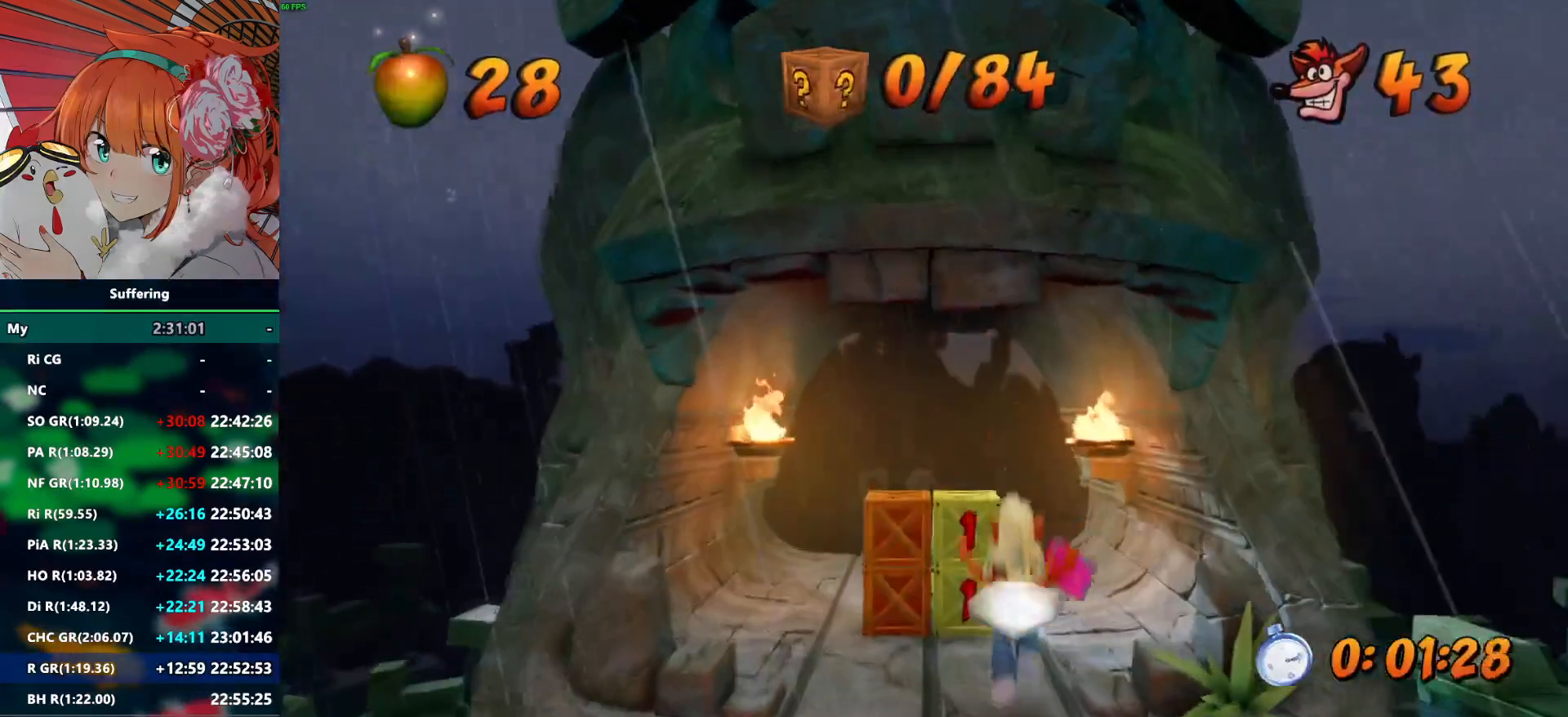
{"dt_ms": 500, "buttons": ["SQUARE", "R2", "DPAD_UP", "DPAD_RIGHT"], "left_stick": "center", "right_stick": "center", "events": [[250, "SQUARE", "down"], [350, "DPAD_RIGHT", "down"]]}
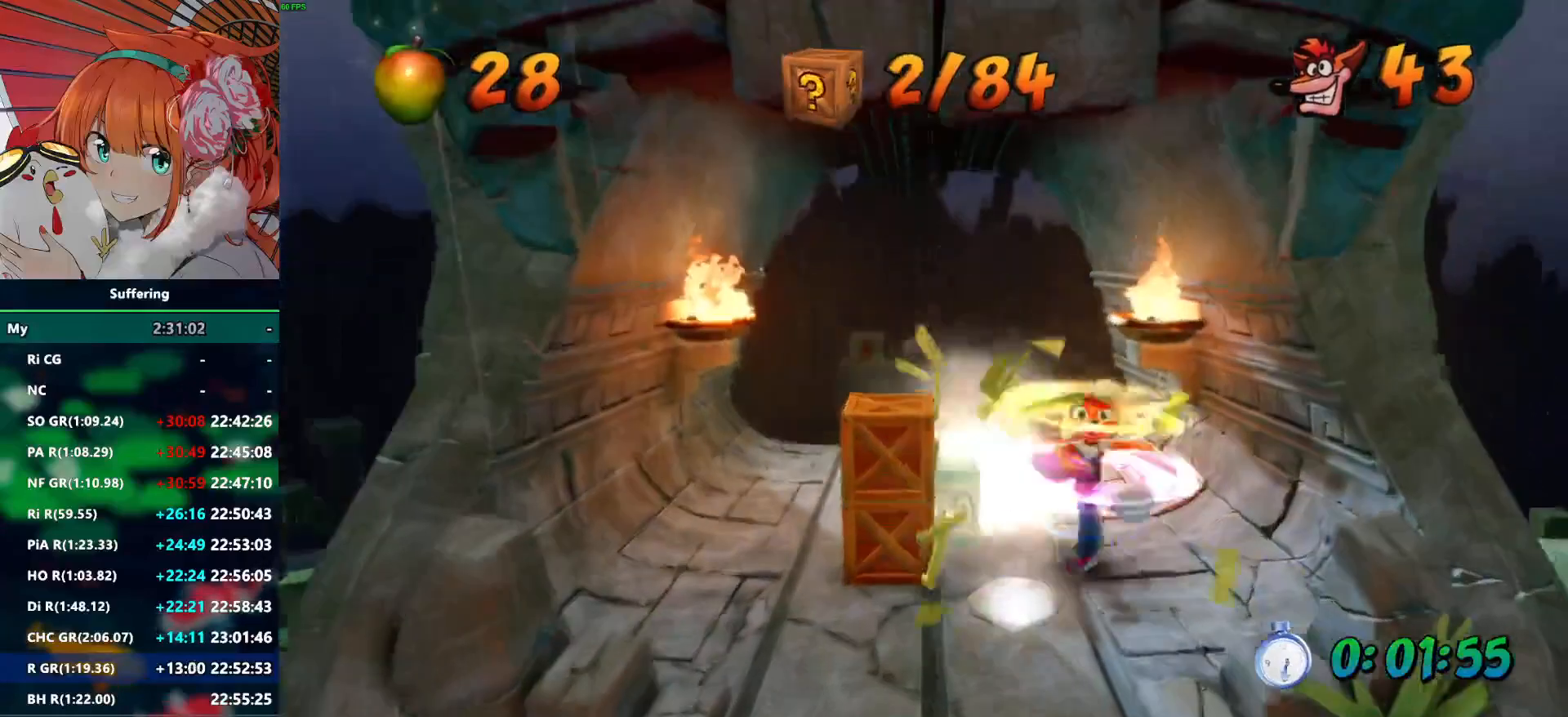
{"dt_ms": 500, "buttons": ["CROSS", "R2", "DPAD_UP", "DPAD_LEFT"], "left_stick": "center", "right_stick": "center", "events": [[50, "SQUARE", "up"], [167, "DPAD_RIGHT", "up"], [333, "DPAD_LEFT", "down"], [500, "CROSS", "down"]]}
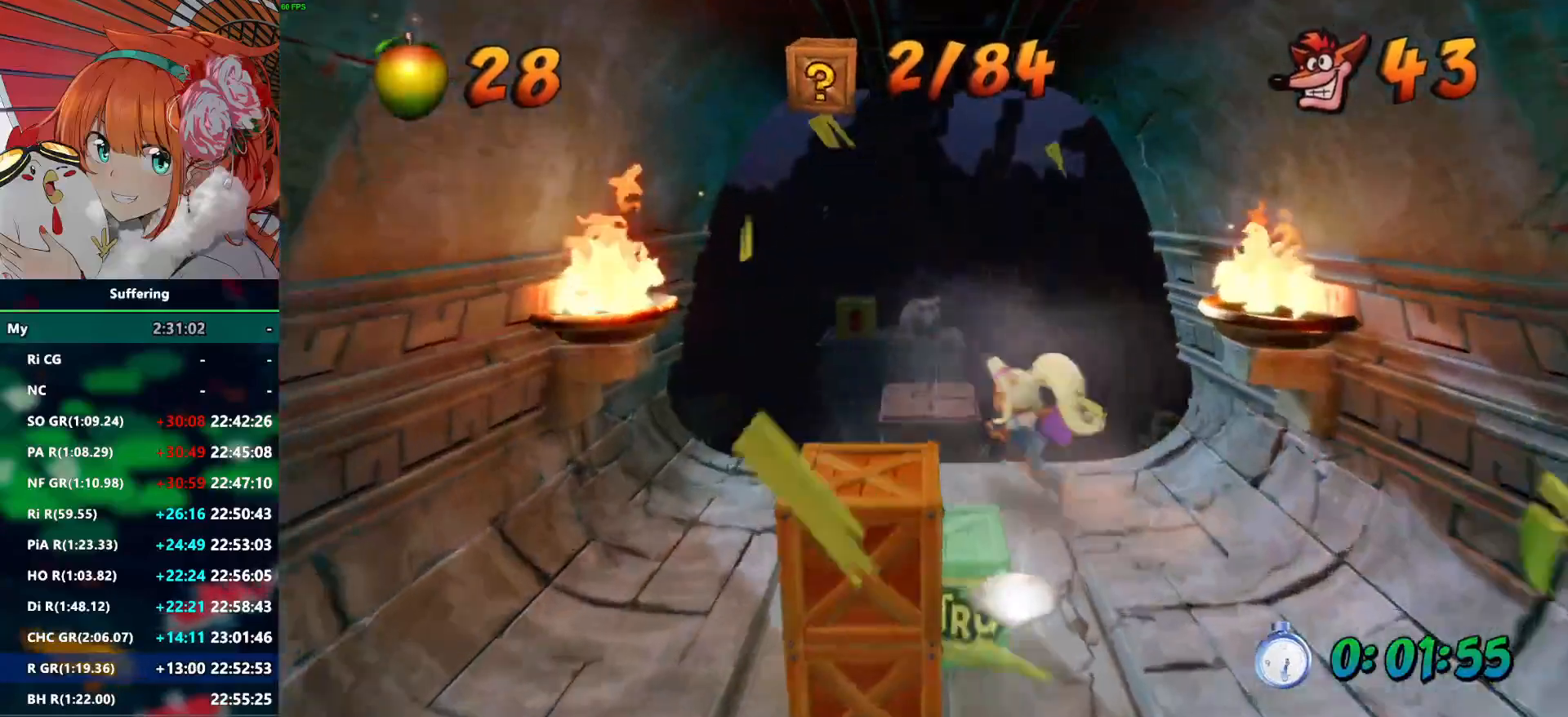
{"dt_ms": 500, "buttons": ["R2", "DPAD_UP"], "left_stick": "center", "right_stick": "center", "events": [[100, "DPAD_LEFT", "up"], [233, "CROSS", "up"]]}
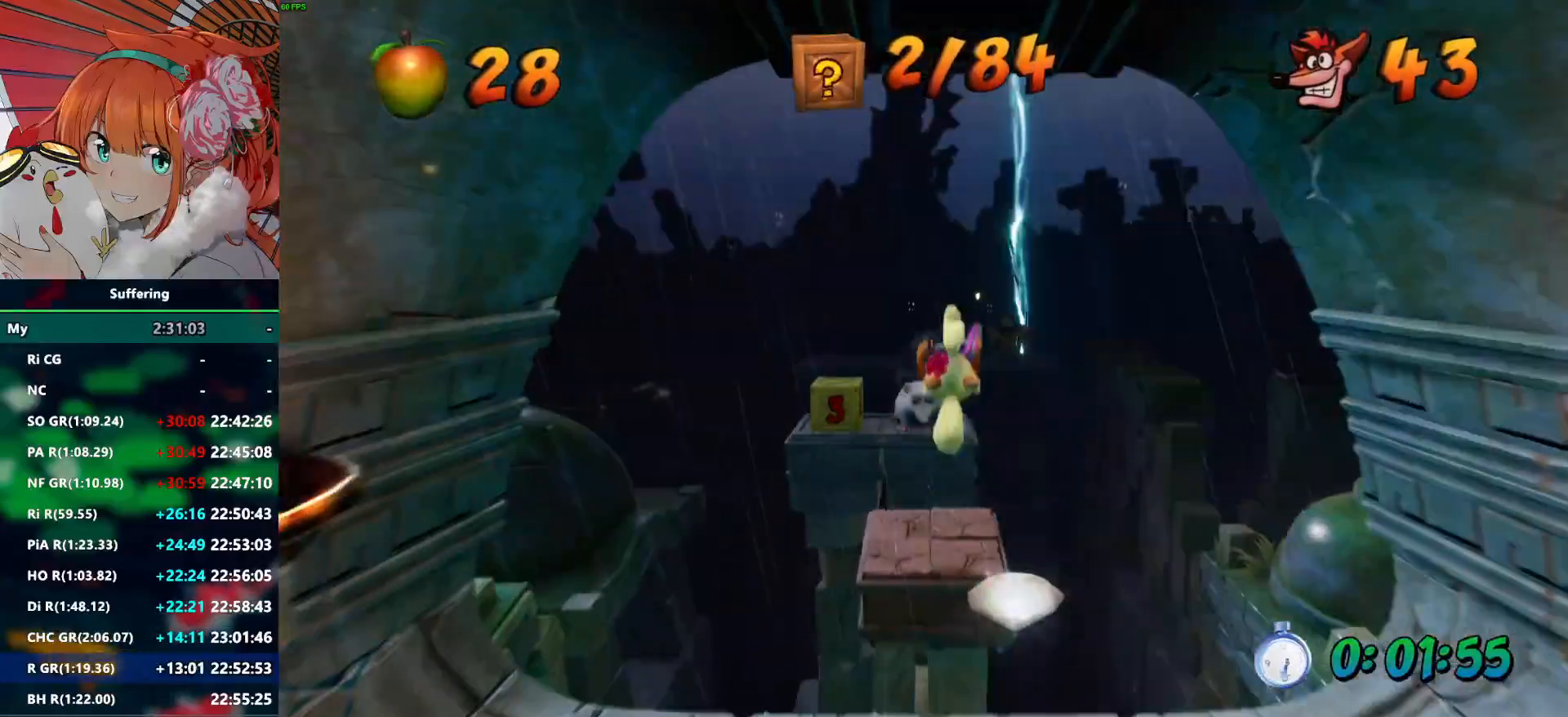
{"dt_ms": 500, "buttons": ["R2", "DPAD_UP"], "left_stick": "center", "right_stick": "center", "events": [[150, "DPAD_LEFT", "down"], [217, "CROSS", "down"], [333, "CROSS", "up"], [350, "DPAD_LEFT", "up"]]}
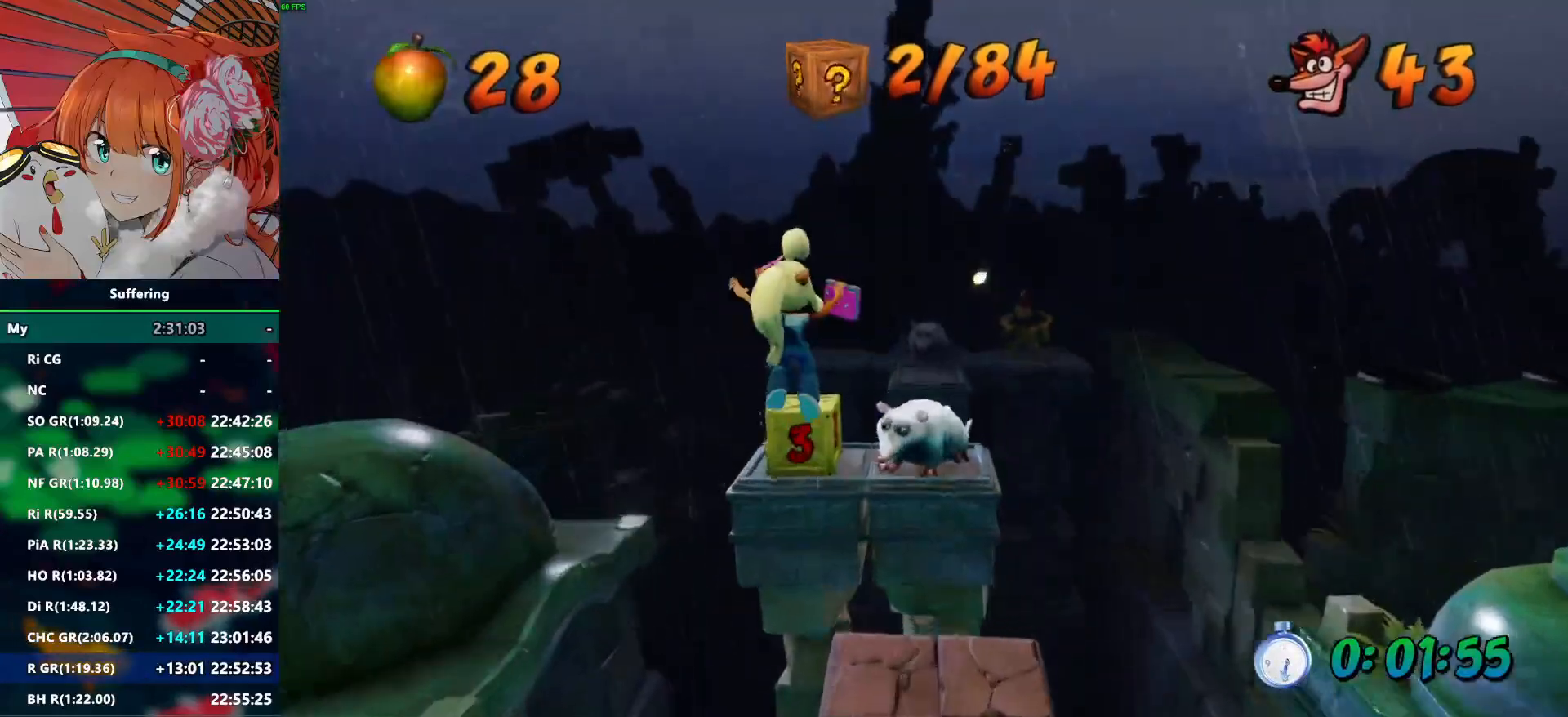
{"dt_ms": 500, "buttons": ["CROSS", "R2", "DPAD_UP"], "left_stick": "center", "right_stick": "center", "events": [[67, "SQUARE", "down"], [117, "DPAD_RIGHT", "down"], [233, "SQUARE", "up"], [317, "DPAD_RIGHT", "up"], [433, "CROSS", "down"]]}
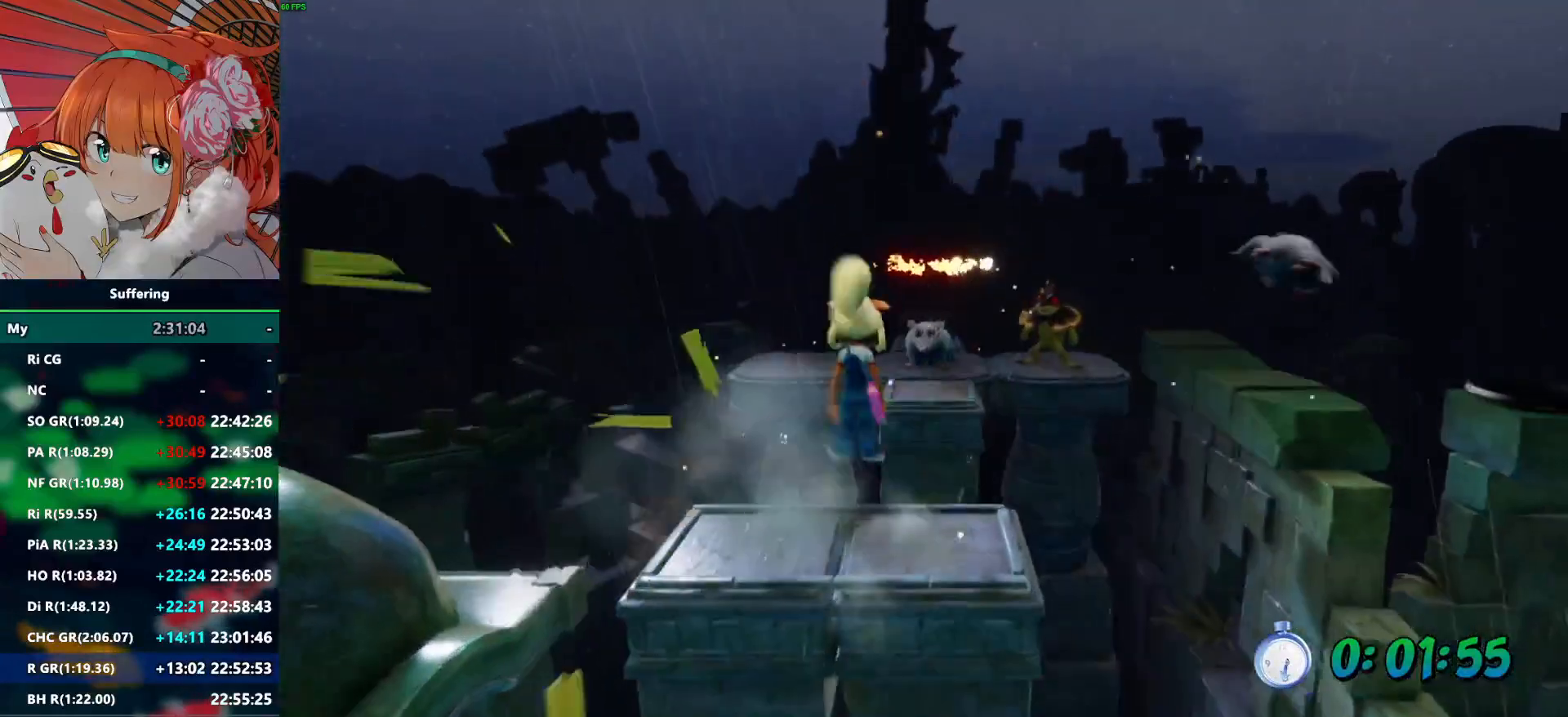
{"dt_ms": 500, "buttons": ["R2", "DPAD_UP"], "left_stick": "center", "right_stick": "center", "events": [[167, "DPAD_RIGHT", "down"], [233, "CROSS", "up"], [250, "DPAD_RIGHT", "up"]]}
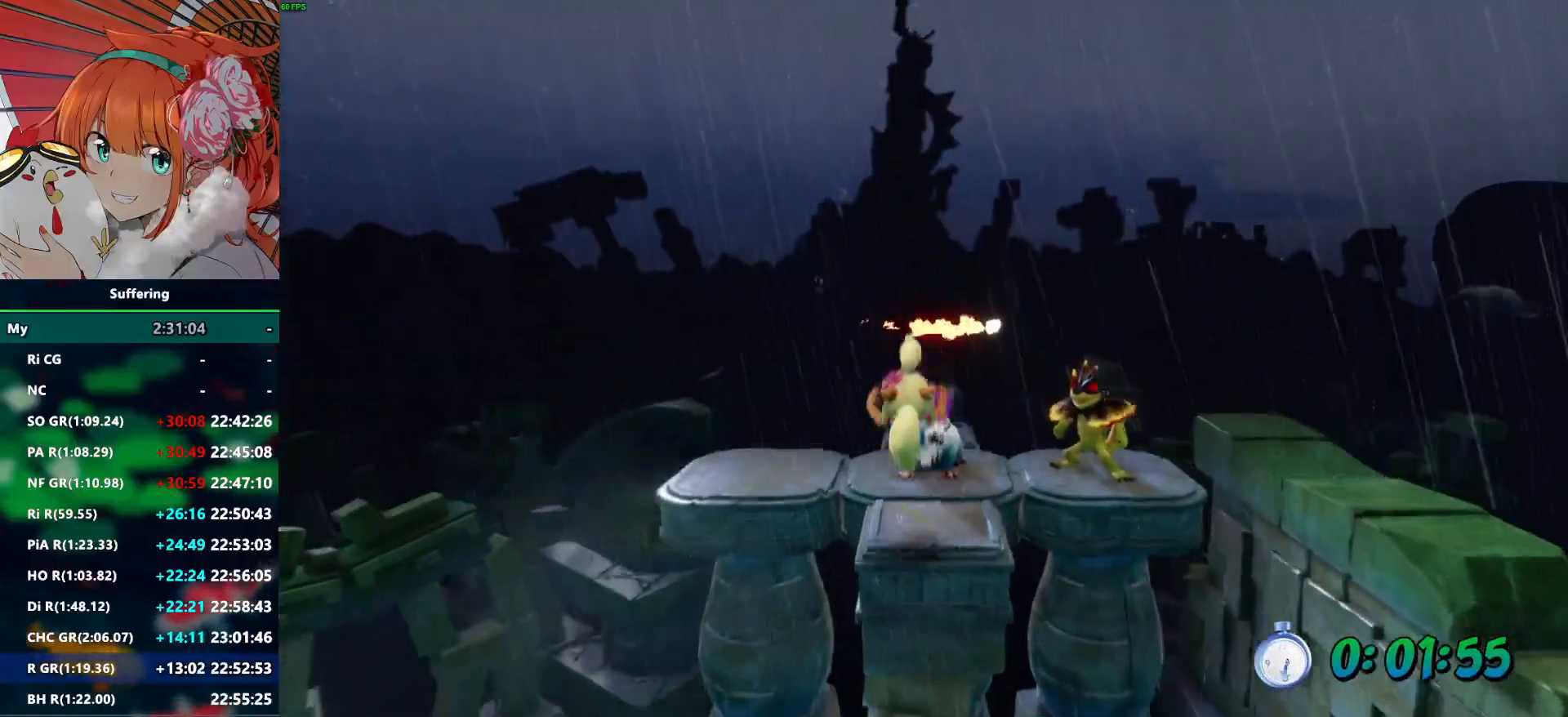
{"dt_ms": 500, "buttons": ["R2", "DPAD_UP"], "left_stick": "center", "right_stick": "center", "events": [[50, "SQUARE", "down"], [183, "SQUARE", "up"]]}
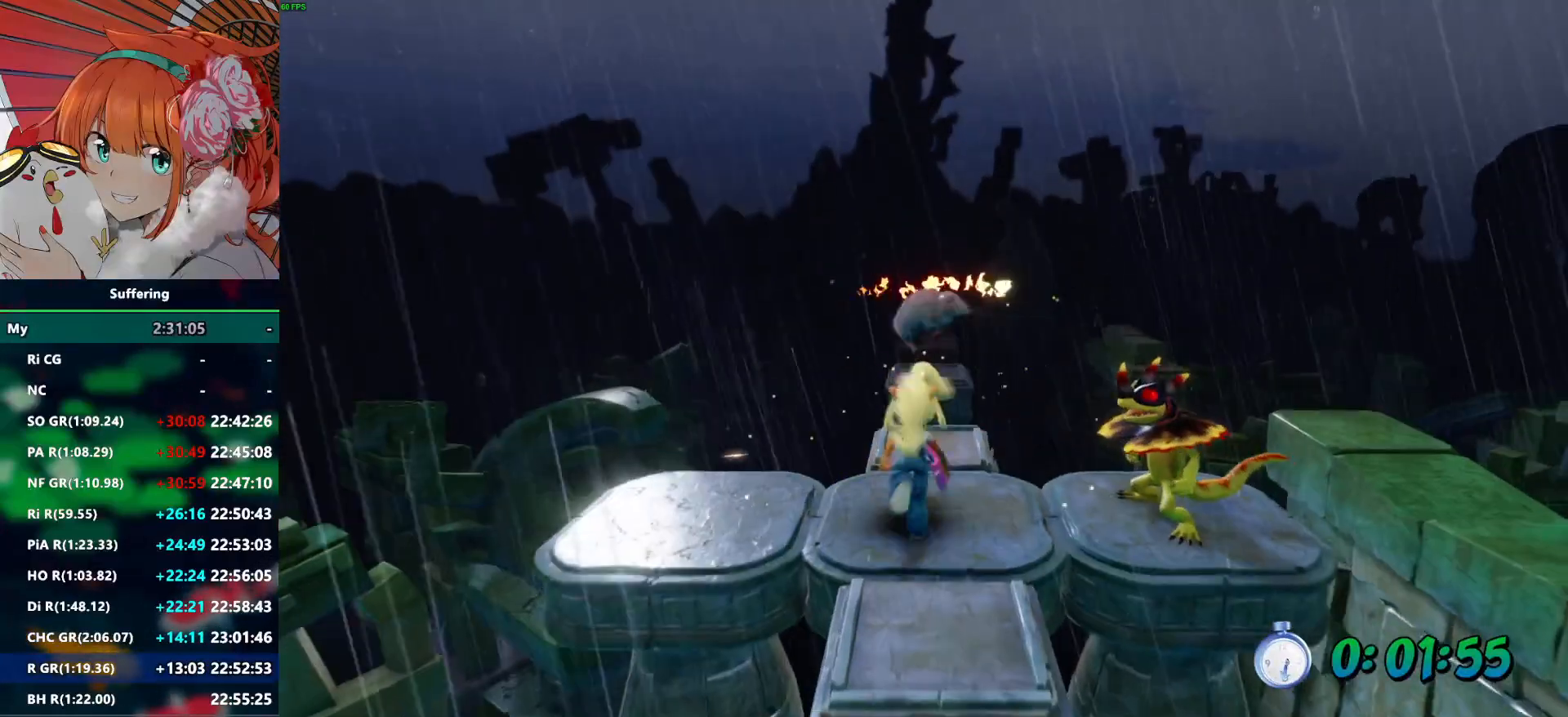
{"dt_ms": 500, "buttons": ["CROSS", "R2", "DPAD_UP"], "left_stick": "center", "right_stick": "center", "events": [[283, "CROSS", "down"], [433, "DPAD_RIGHT", "down"], [500, "DPAD_RIGHT", "up"]]}
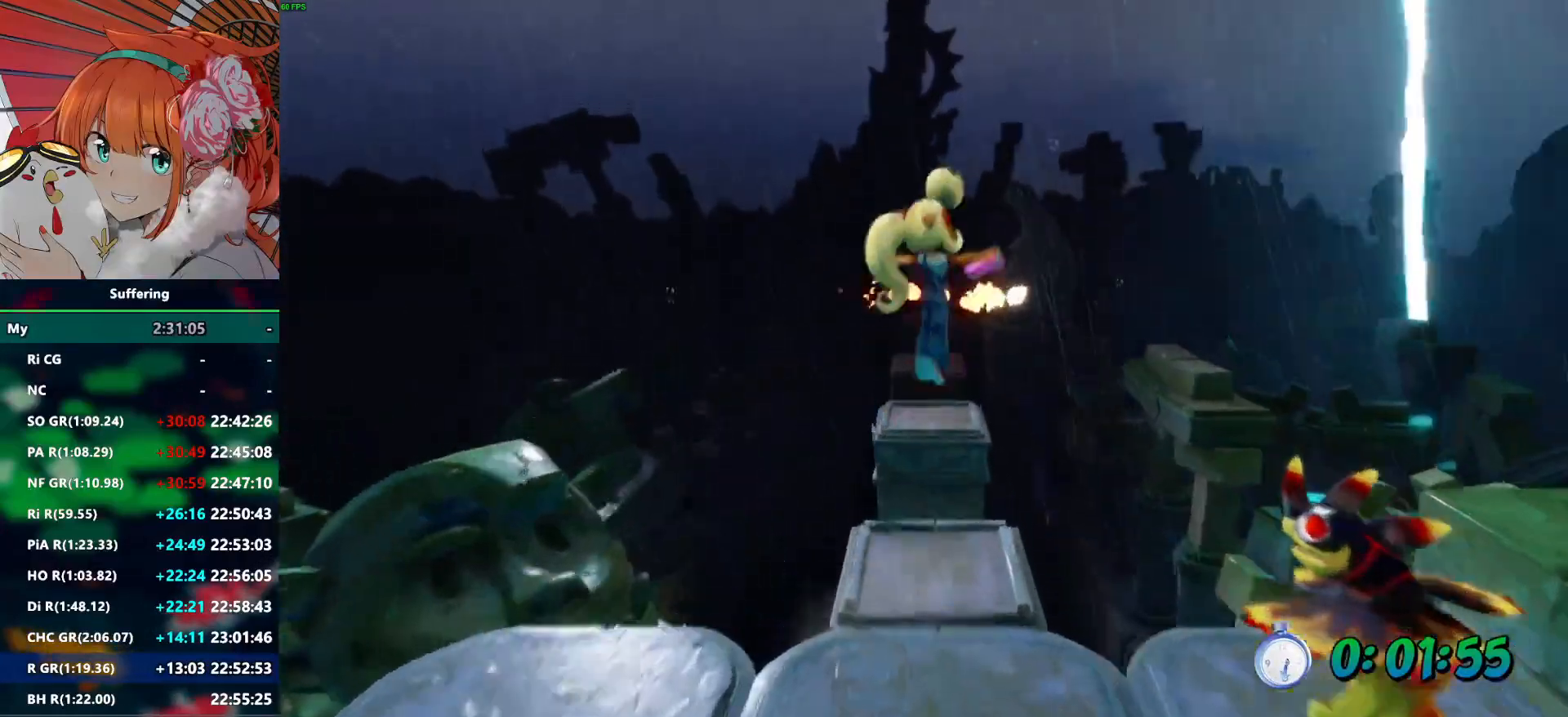
{"dt_ms": 500, "buttons": ["R2", "DPAD_UP"], "left_stick": "center", "right_stick": "center", "events": [[83, "CROSS", "up"], [233, "DPAD_UP", "up"], [317, "DPAD_UP", "down"]]}
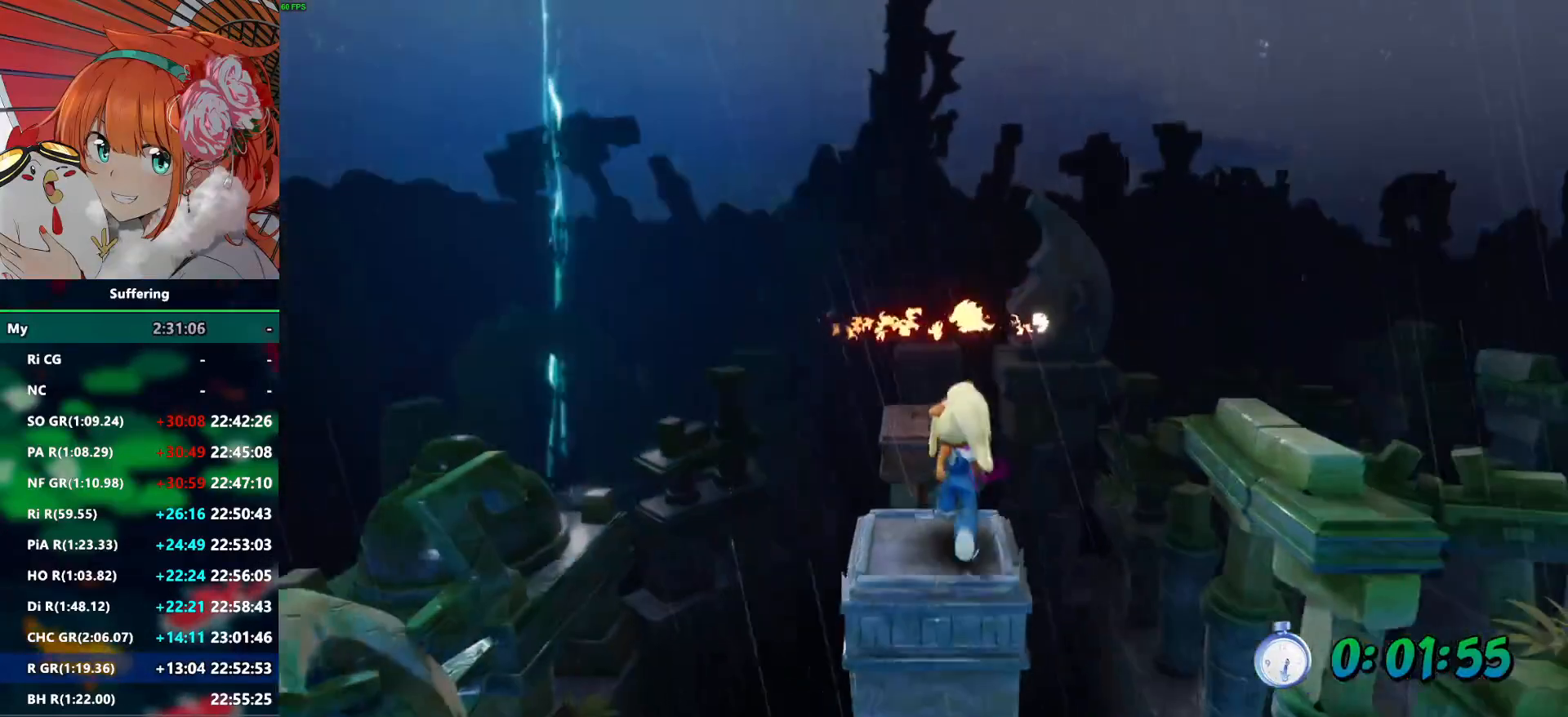
{"dt_ms": 500, "buttons": ["R2", "DPAD_UP"], "left_stick": "center", "right_stick": "center", "events": [[33, "CROSS", "down"], [183, "CROSS", "up"]]}
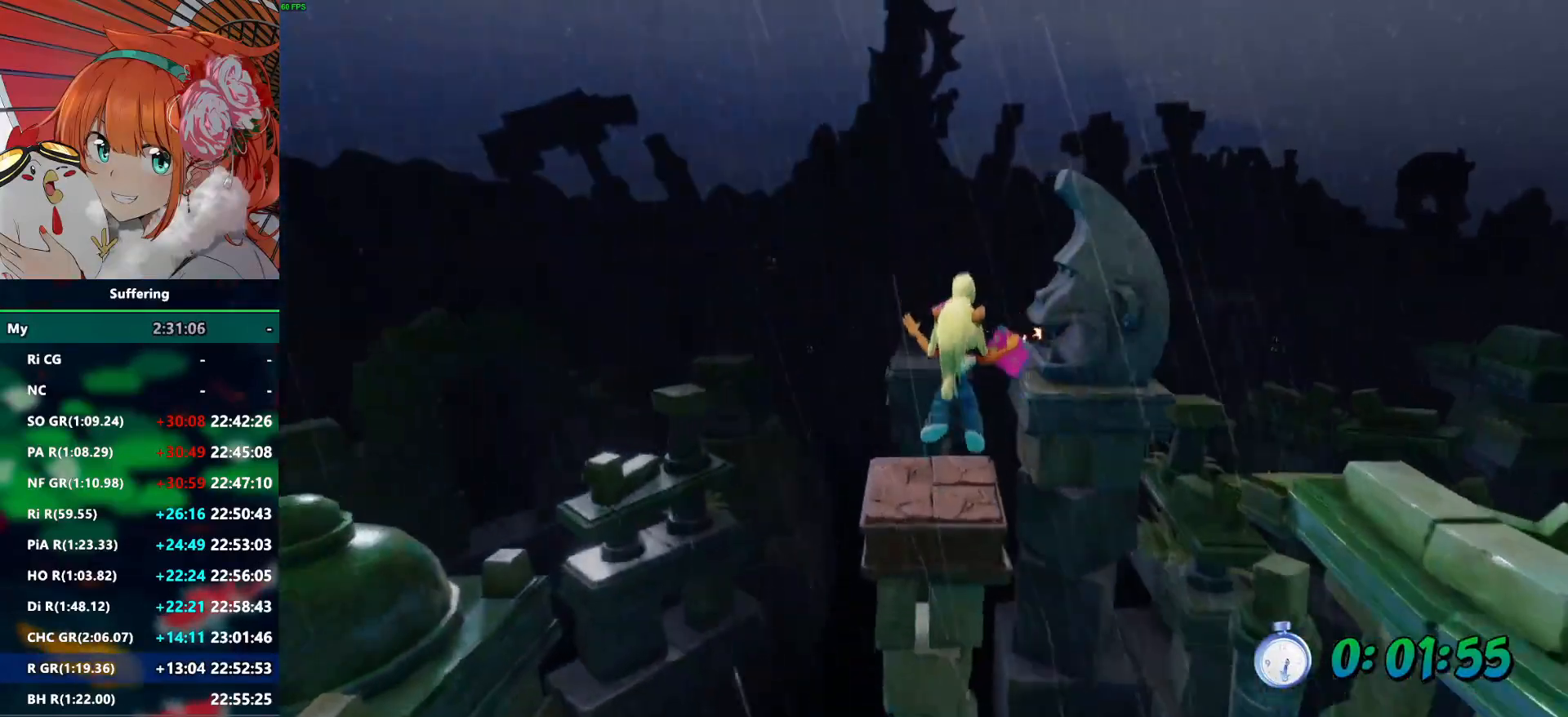
{"dt_ms": 500, "buttons": ["R2", "DPAD_UP"], "left_stick": "center", "right_stick": "center", "events": [[317, "CROSS", "down"], [450, "CROSS", "up"]]}
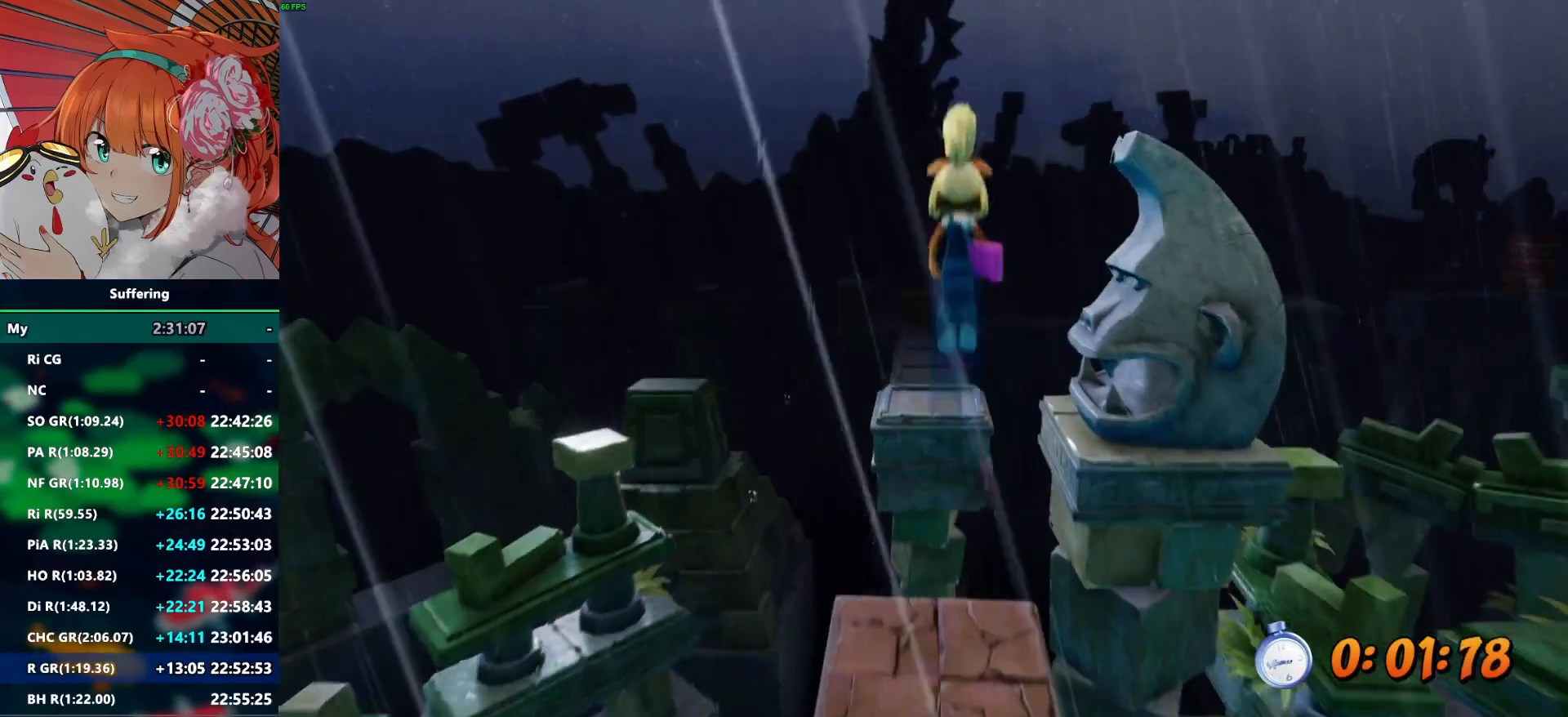
{"dt_ms": 500, "buttons": ["R2", "DPAD_UP"], "left_stick": "center", "right_stick": "center", "events": []}
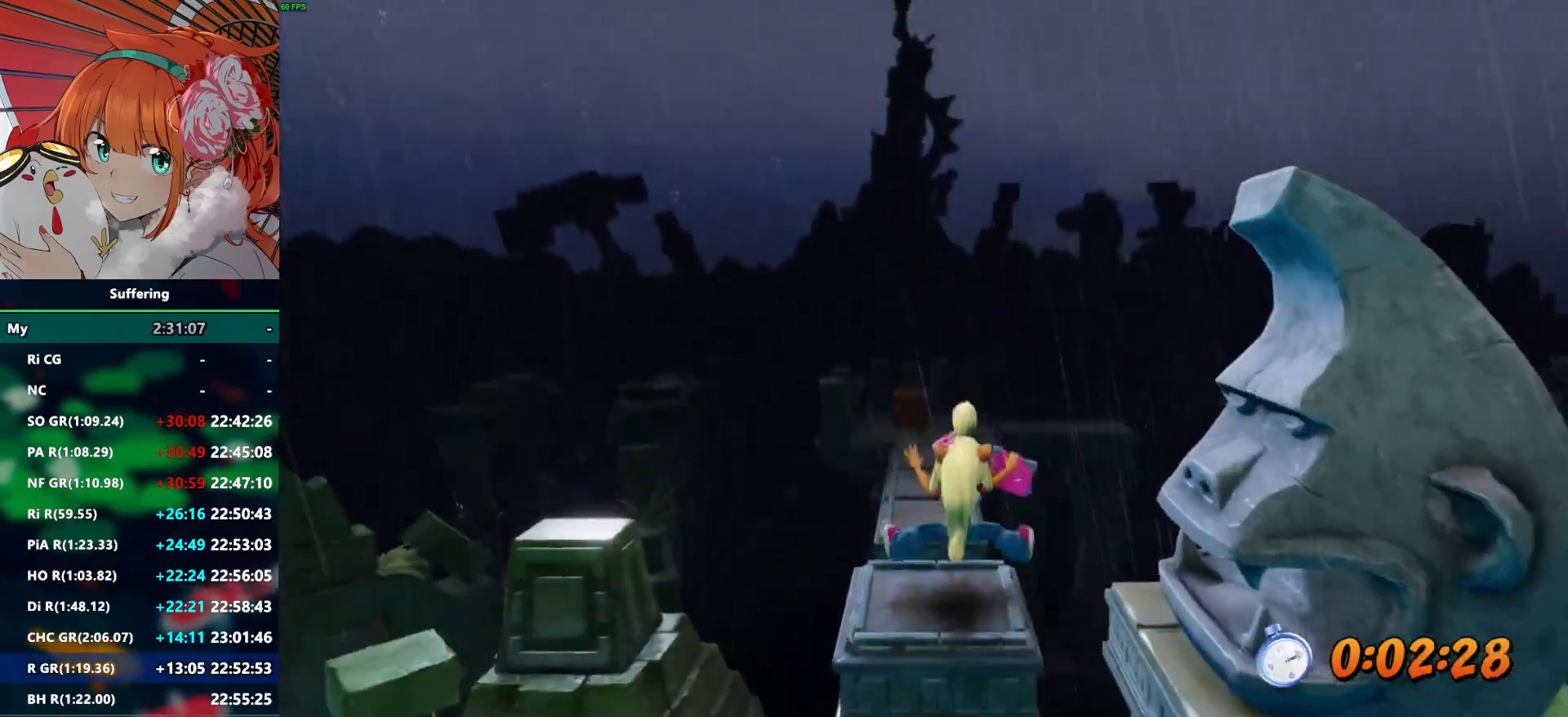
{"dt_ms": 500, "buttons": ["R2", "DPAD_UP"], "left_stick": "center", "right_stick": "center", "events": [[200, "CROSS", "down"], [350, "CROSS", "up"]]}
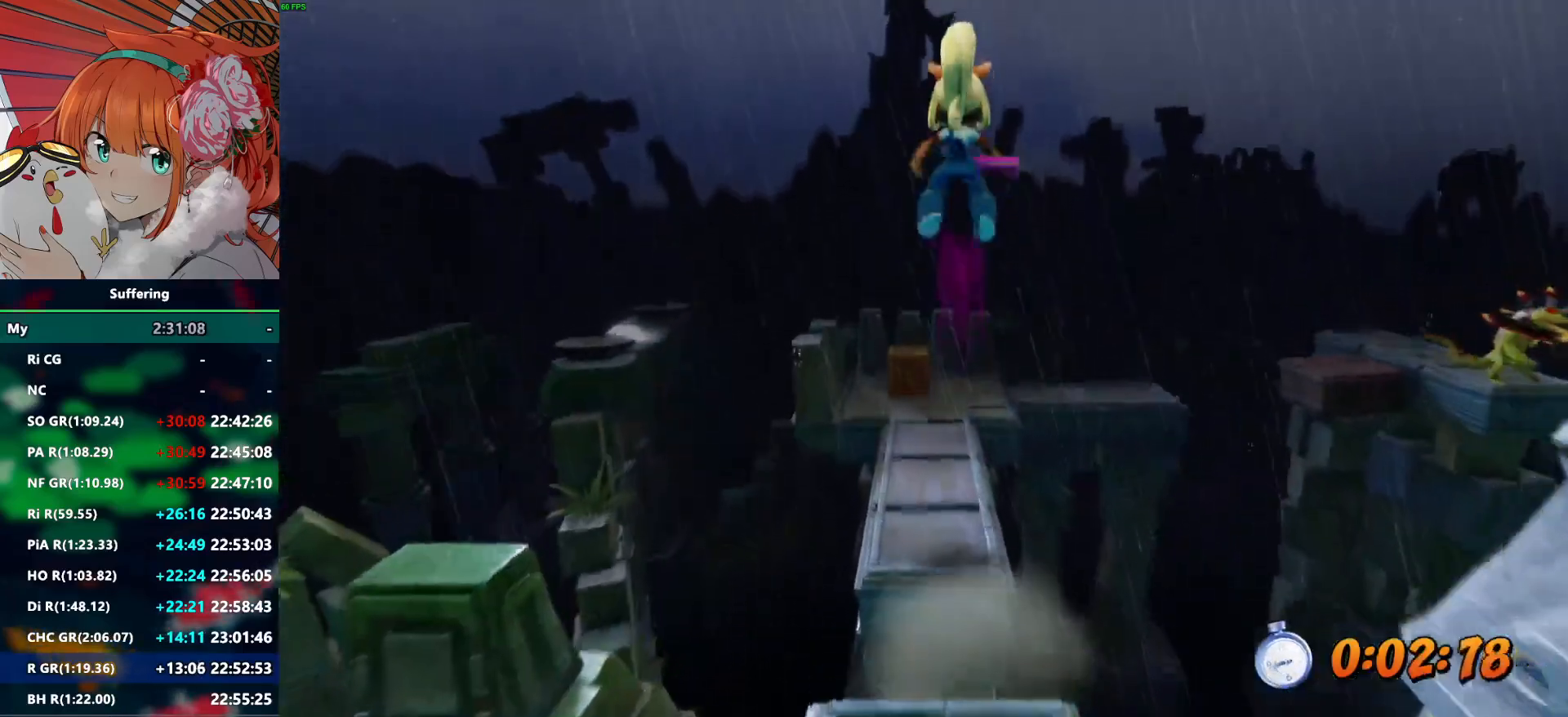
{"dt_ms": 500, "buttons": ["R2", "DPAD_UP"], "left_stick": "center", "right_stick": "center", "events": []}
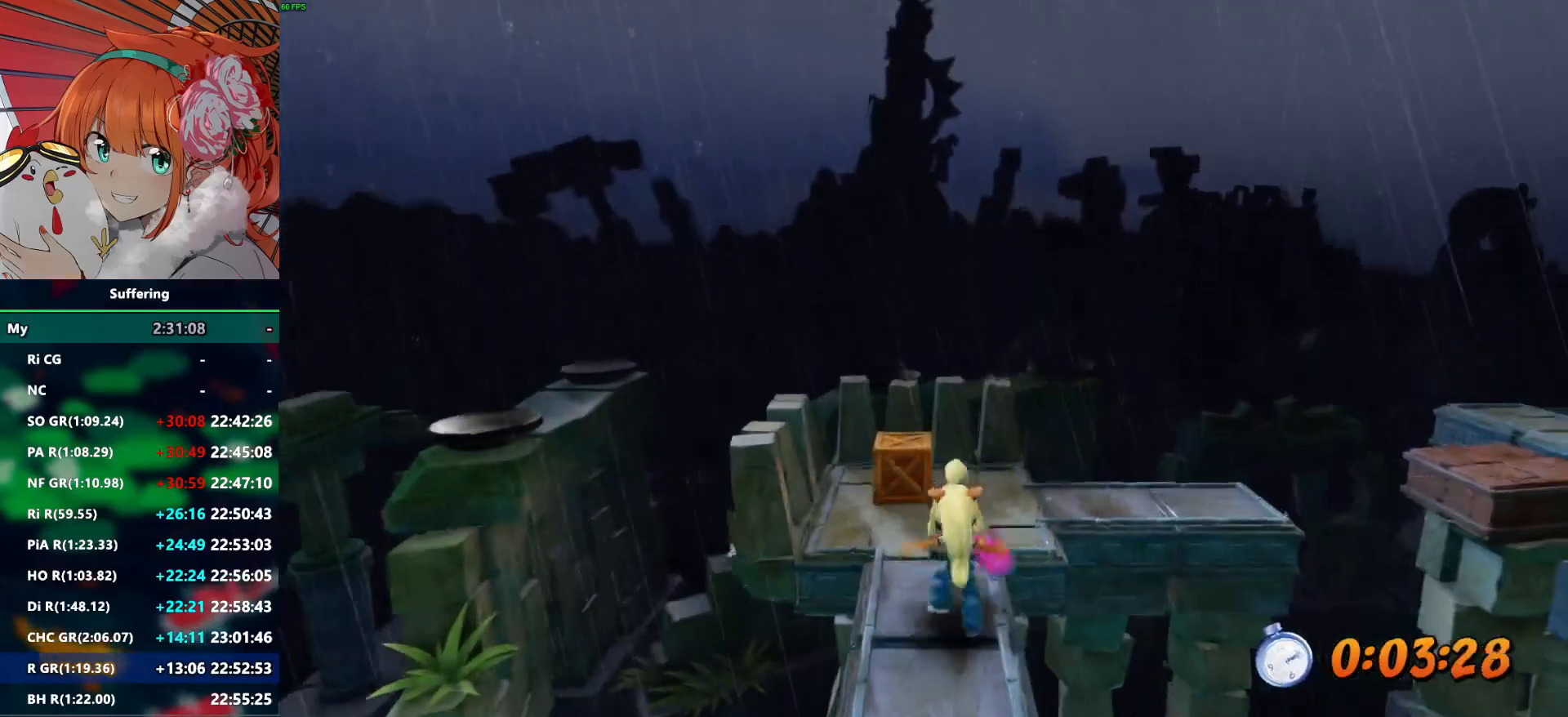
{"dt_ms": 500, "buttons": ["R2", "DPAD_UP"], "left_stick": "center", "right_stick": "center", "events": [[117, "SQUARE", "down"], [483, "SQUARE", "up"]]}
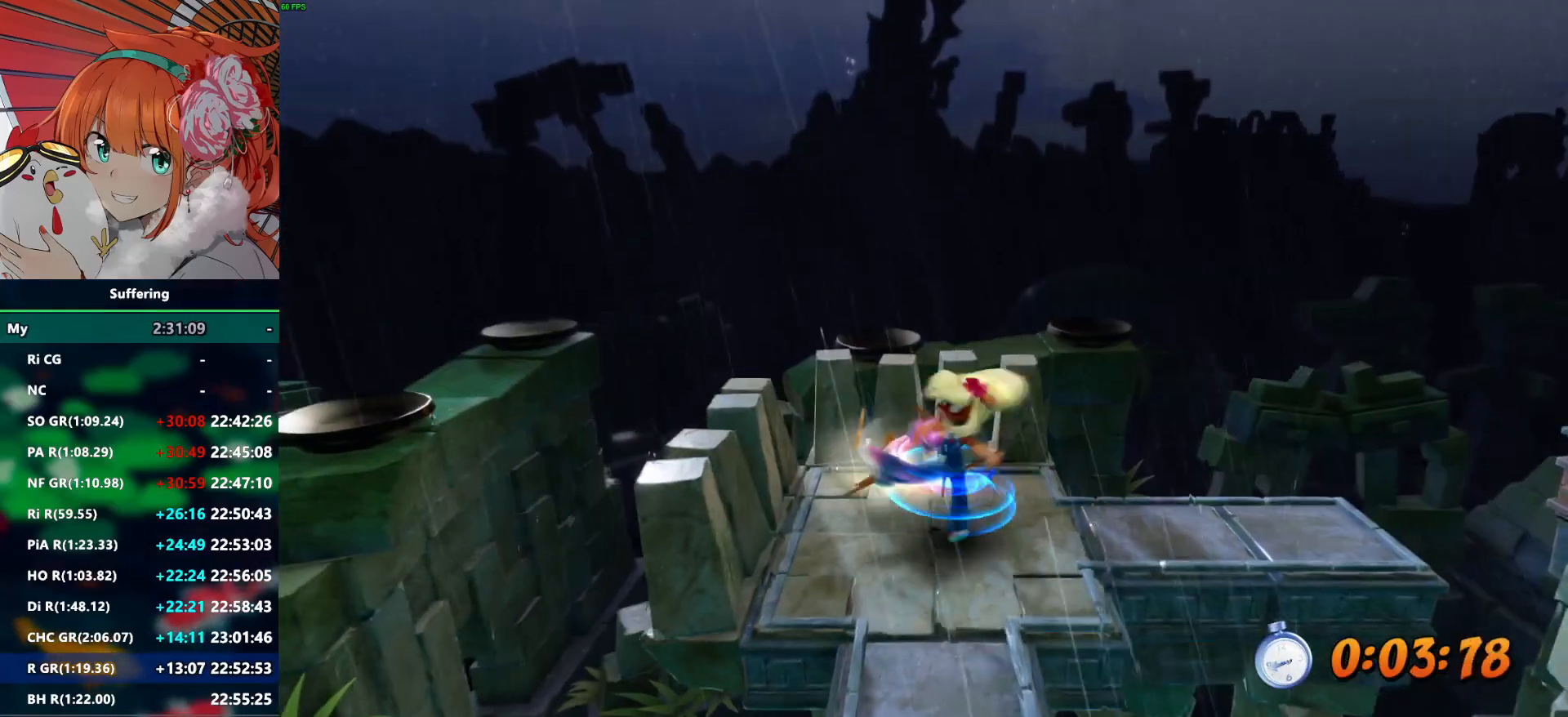
{"dt_ms": 1000, "buttons": ["R2", "DPAD_RIGHT"], "left_stick": "center", "right_stick": "center"}
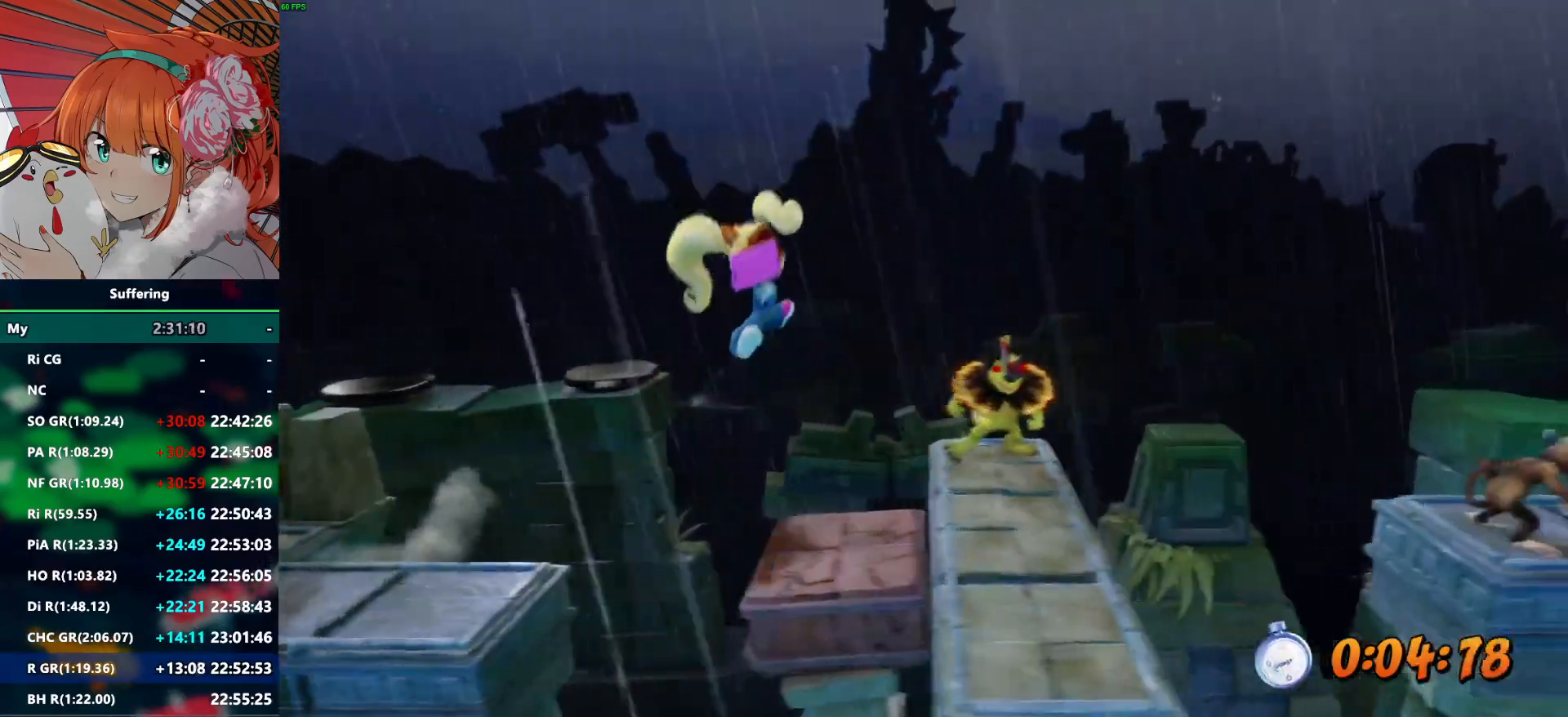
{"dt_ms": 500, "buttons": ["CROSS", "R2", "DPAD_RIGHT"], "left_stick": "center", "right_stick": "center"}
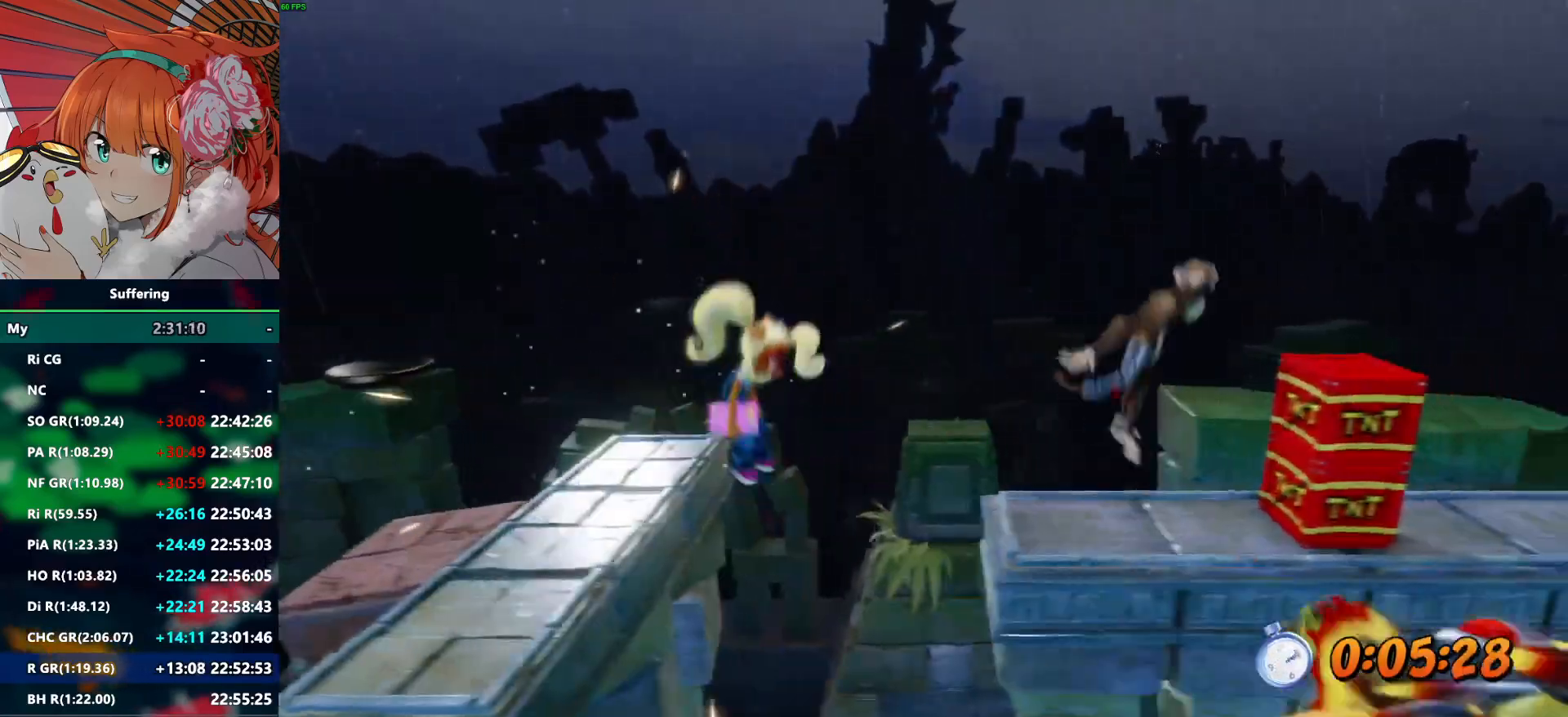
{"dt_ms": 500, "buttons": ["R2"], "left_stick": "center", "right_stick": "center", "events": [[300, "CROSS", "up"], [500, "DPAD_RIGHT", "up"]]}
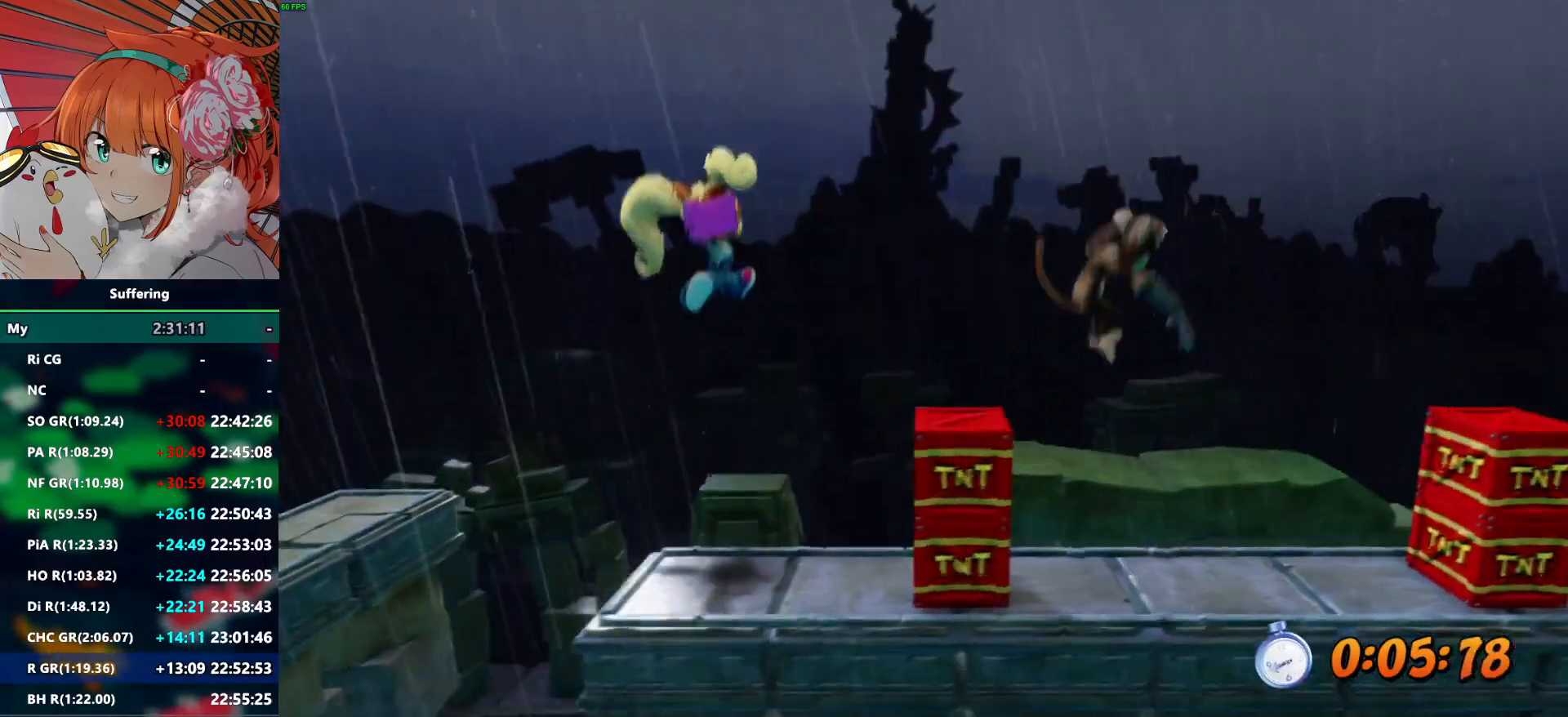
{"dt_ms": 500, "buttons": ["CROSS", "R2", "DPAD_RIGHT"], "left_stick": "center", "right_stick": "center", "events": [[133, "DPAD_RIGHT", "down"], [250, "CROSS", "down"]]}
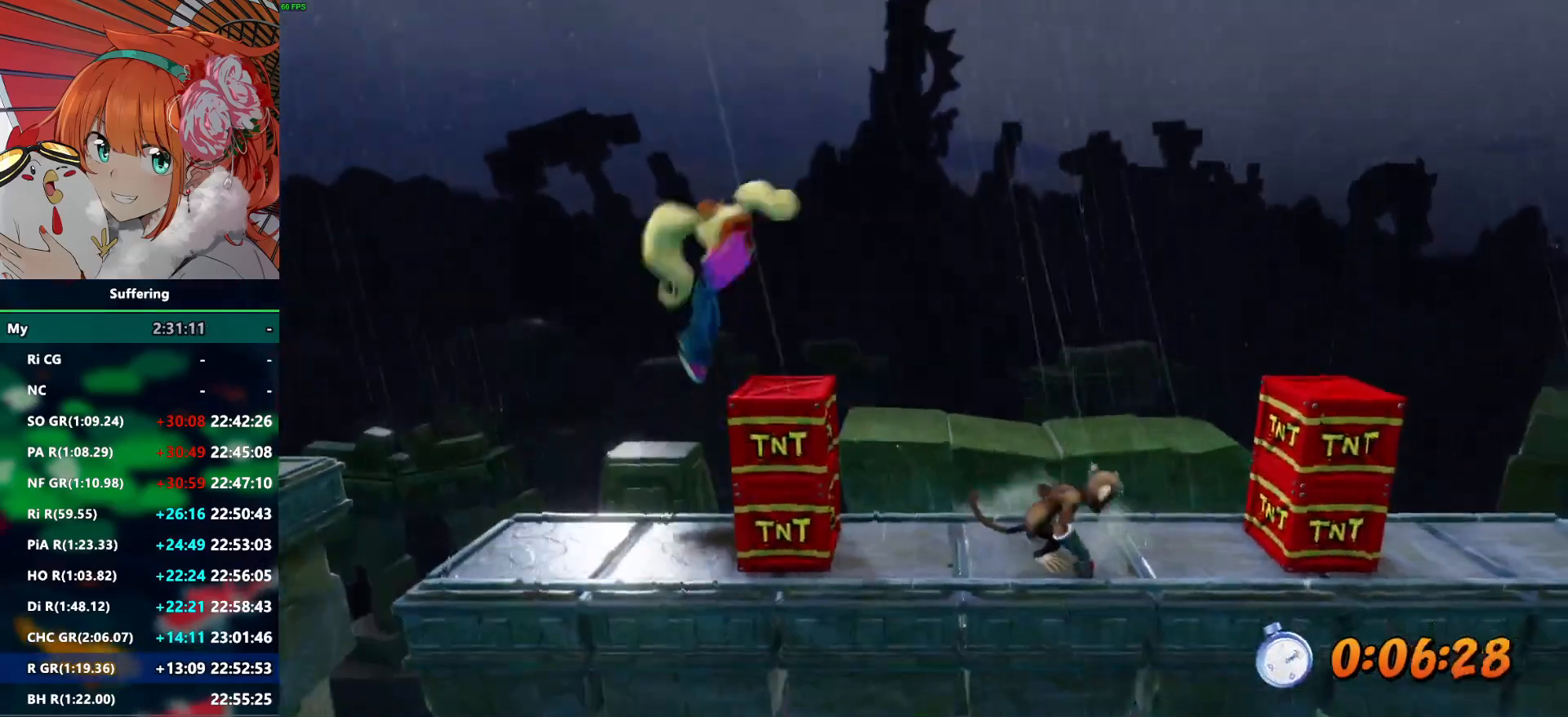
{"dt_ms": 500, "buttons": ["CROSS", "R2", "DPAD_RIGHT"], "left_stick": "center", "right_stick": "center", "events": []}
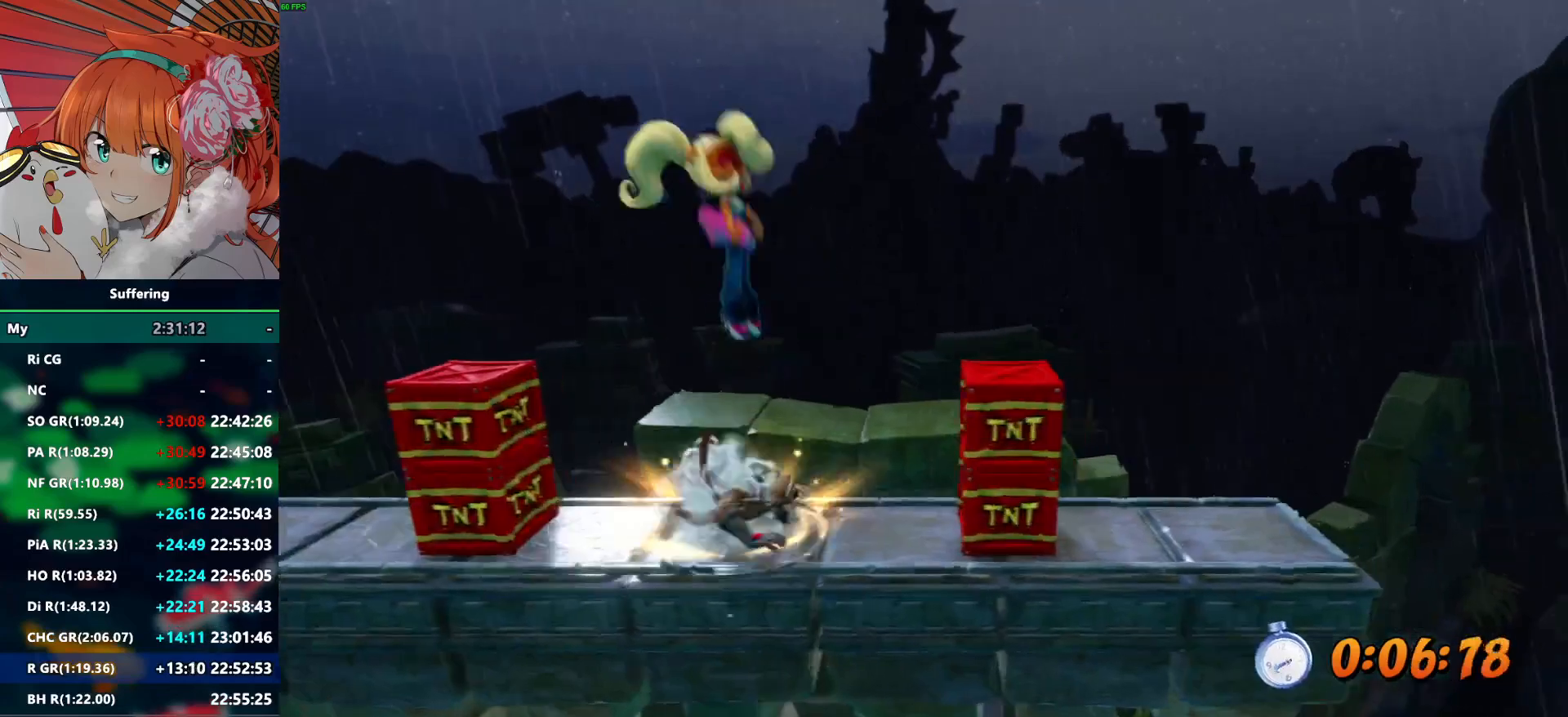
{"dt_ms": 500, "buttons": ["R2", "DPAD_RIGHT"], "left_stick": "center", "right_stick": "center", "events": [[433, "CROSS", "up"]]}
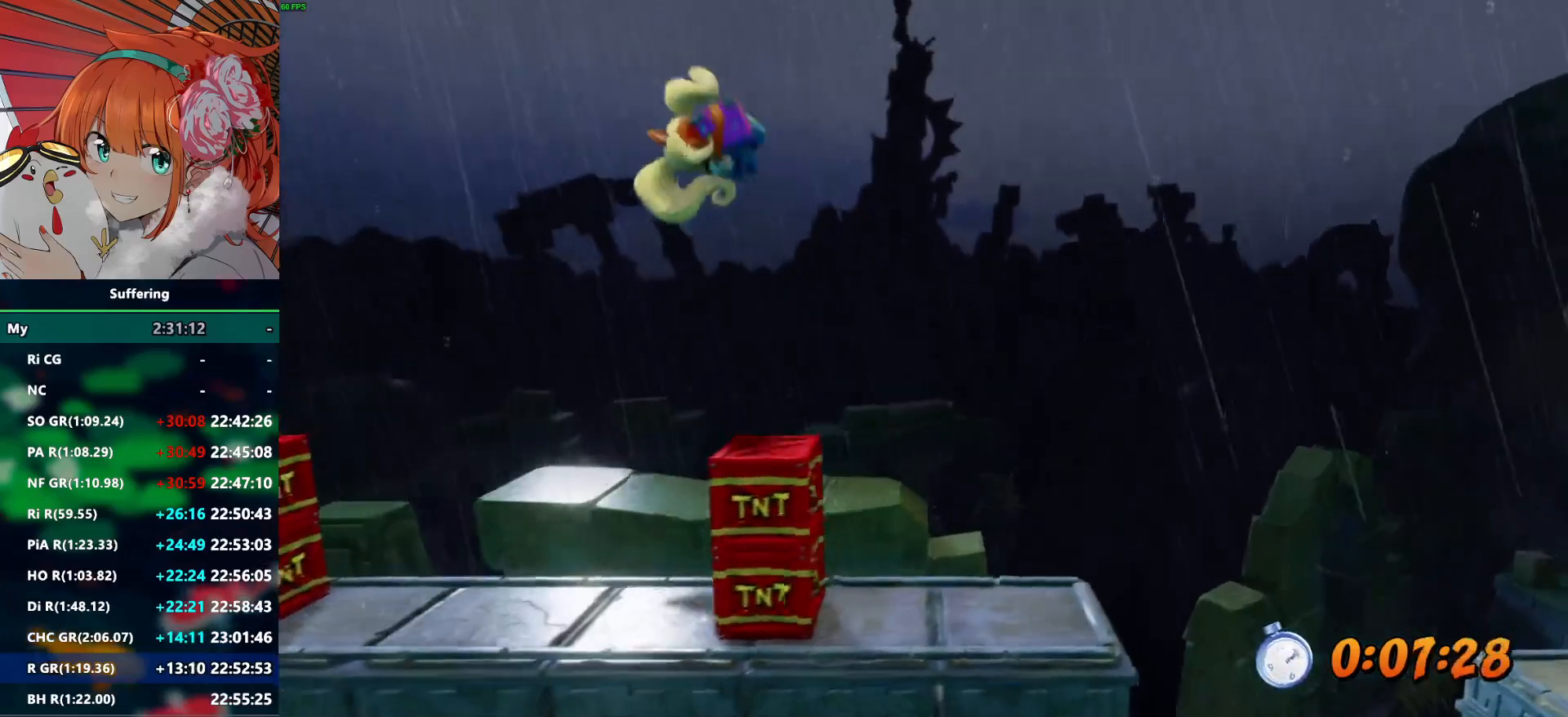
{"dt_ms": 500, "buttons": ["R2"], "left_stick": "center", "right_stick": "center", "events": [[450, "DPAD_RIGHT", "up"]]}
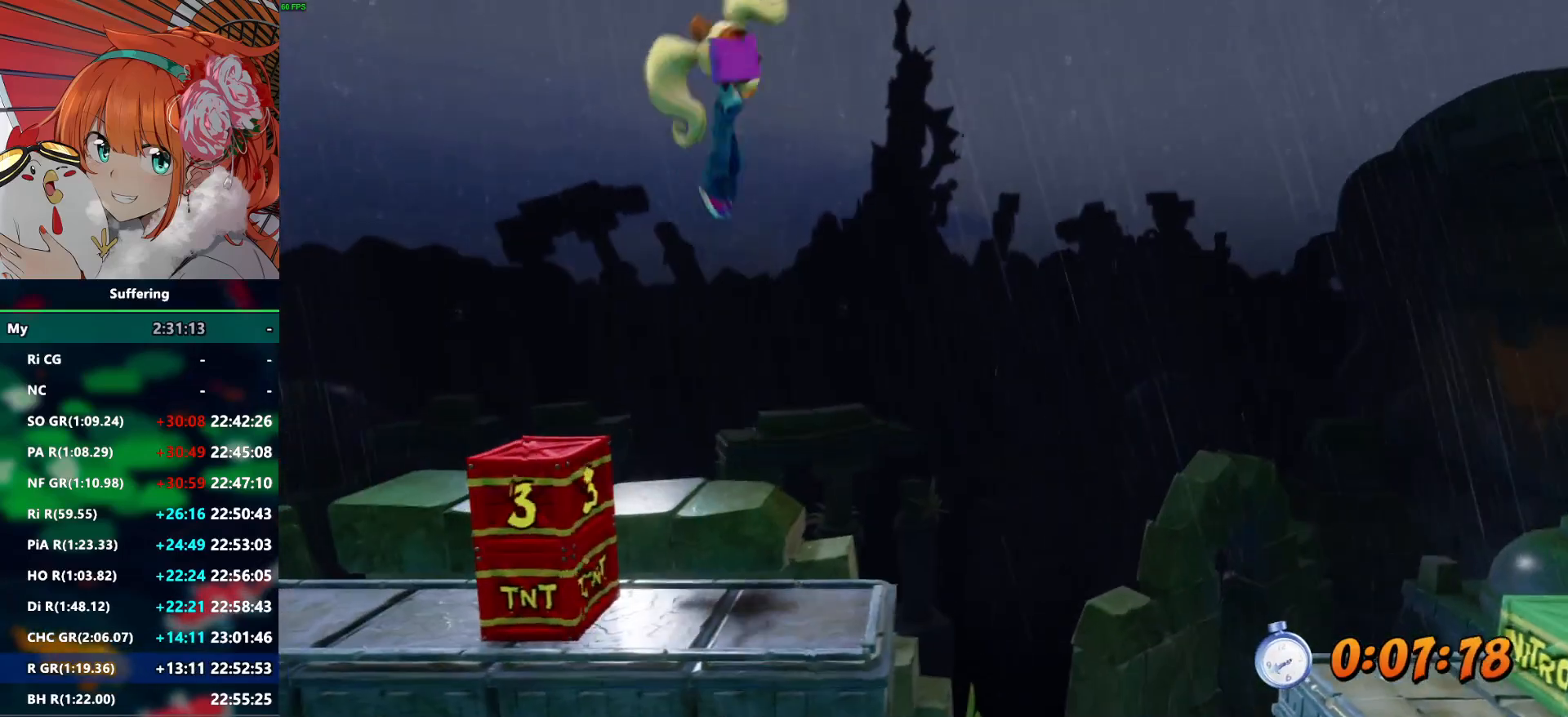
{"dt_ms": 500, "buttons": ["R2", "DPAD_RIGHT"], "left_stick": "center", "right_stick": "center", "events": [[467, "DPAD_RIGHT", "down"]]}
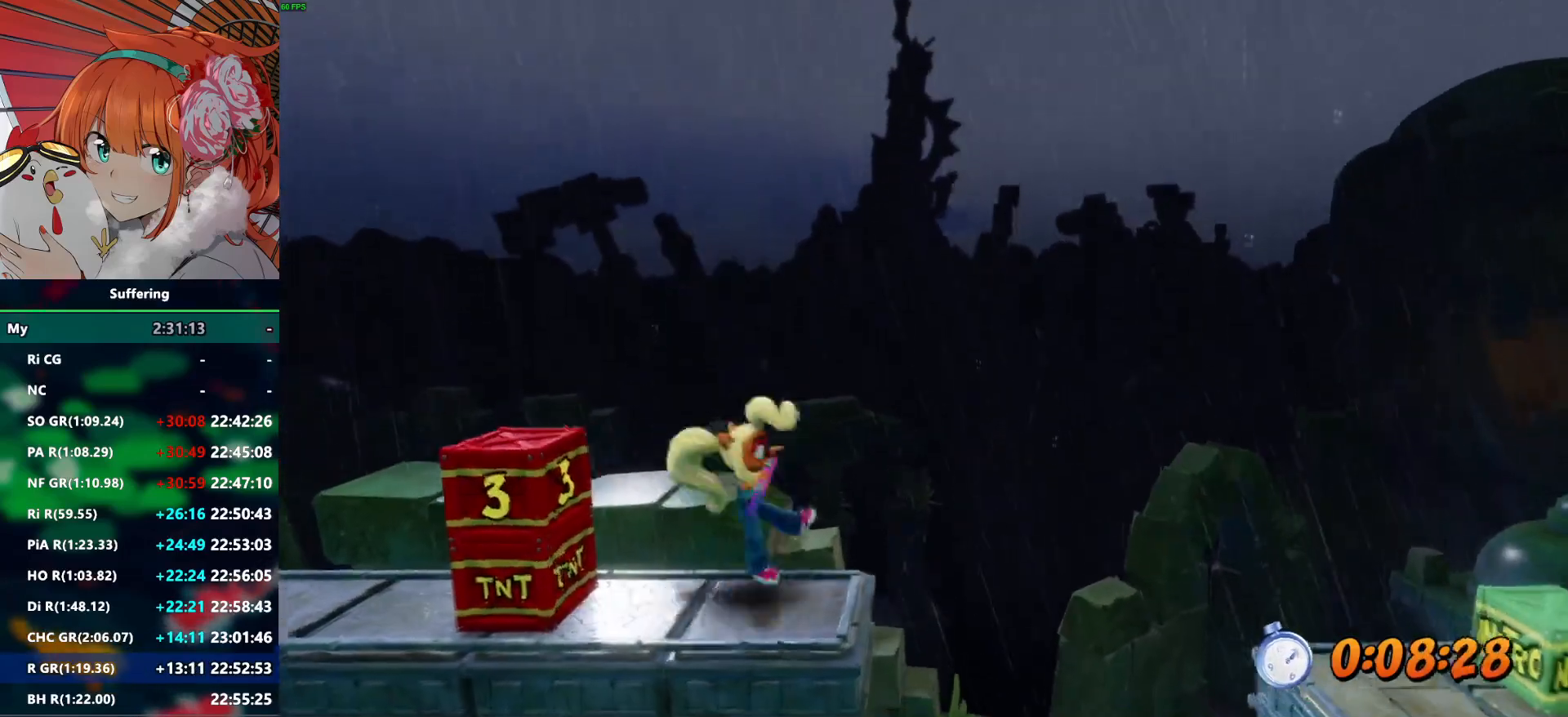
{"dt_ms": 500, "buttons": ["R2", "DPAD_RIGHT"], "left_stick": "center", "right_stick": "center"}
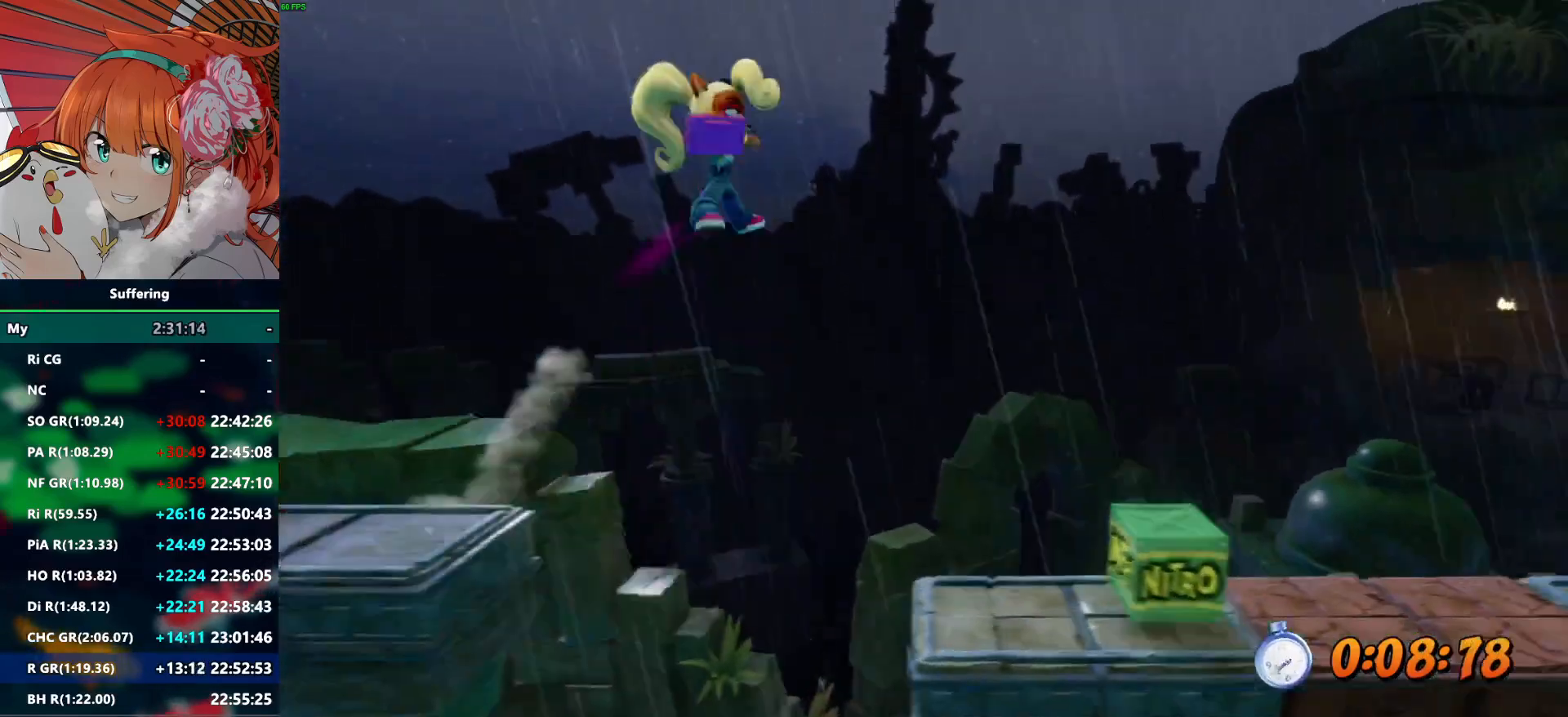
{"dt_ms": 500, "buttons": ["R2", "DPAD_RIGHT"], "left_stick": "center", "right_stick": "center", "events": [[300, "DPAD_RIGHT", "up"], [467, "DPAD_RIGHT", "down"]]}